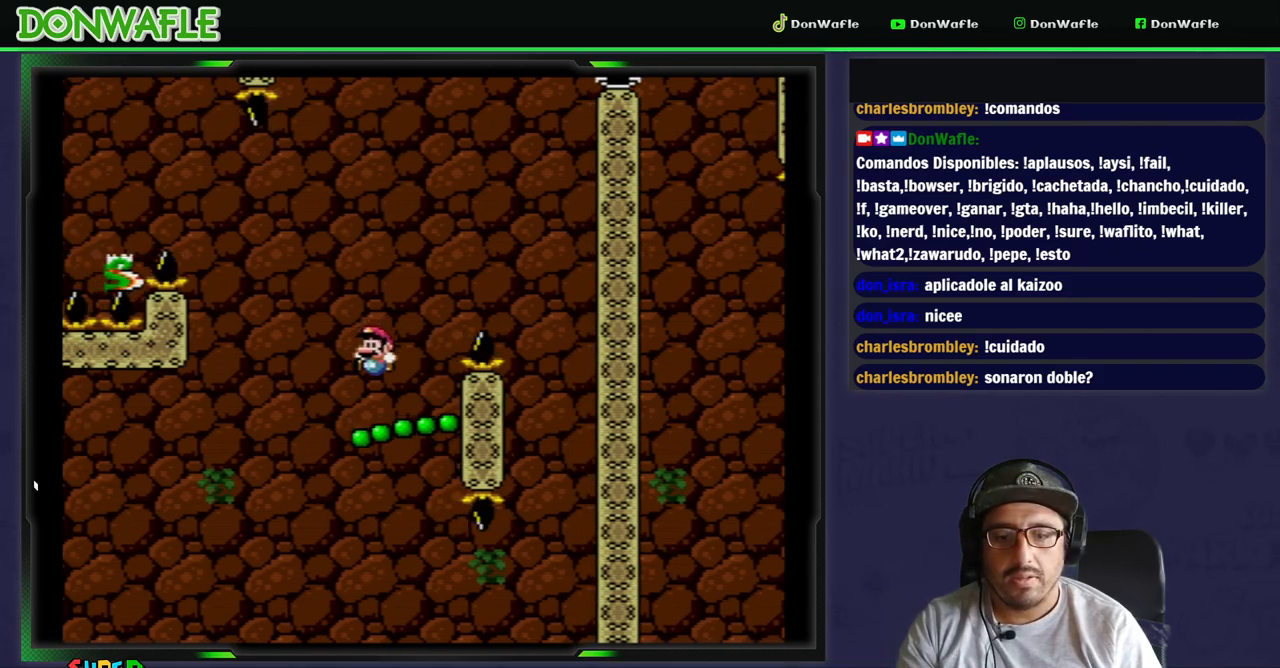
Gameplay with a controller (Nintendo layout); each line is a JSON object with the inputs held at the frame after it. "events" lists button and stick changes between this image and that frame as [ms after this image, input, new state], when the widget could be followed in between. Not read: L3 R3.
{"buttons": ["Y"], "events": []}
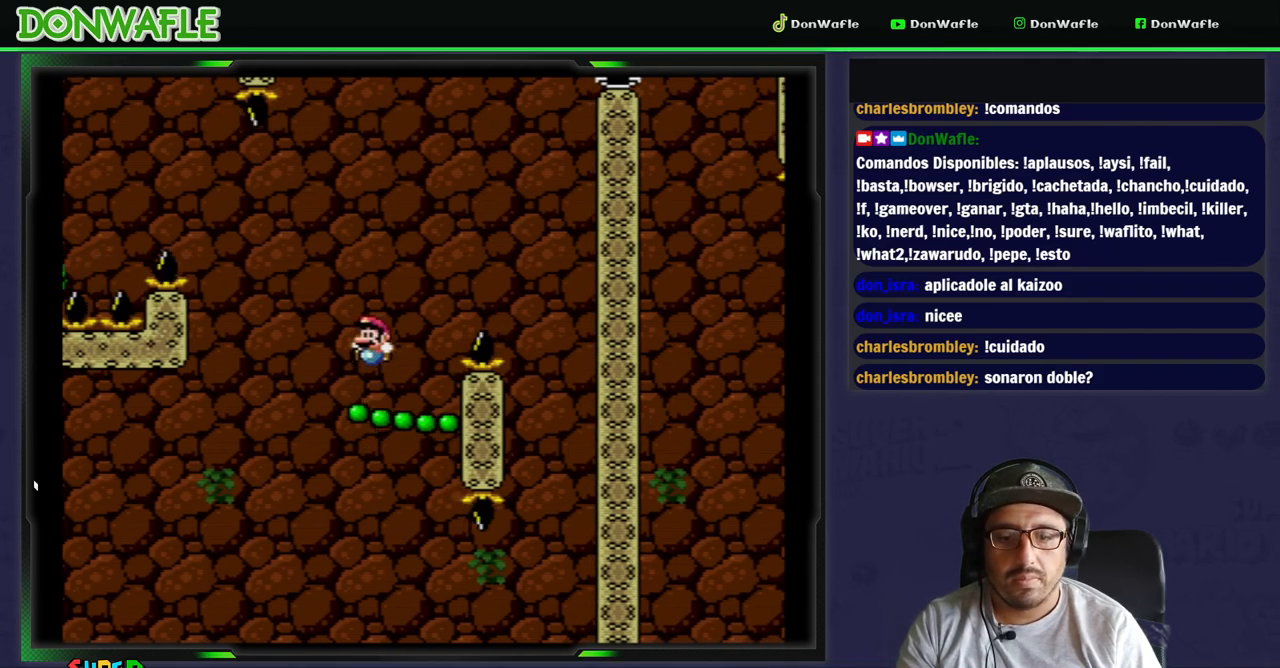
{"buttons": ["B", "Y", "DPAD_RIGHT"], "events": [[433, "B", "down"], [433, "DPAD_RIGHT", "down"]]}
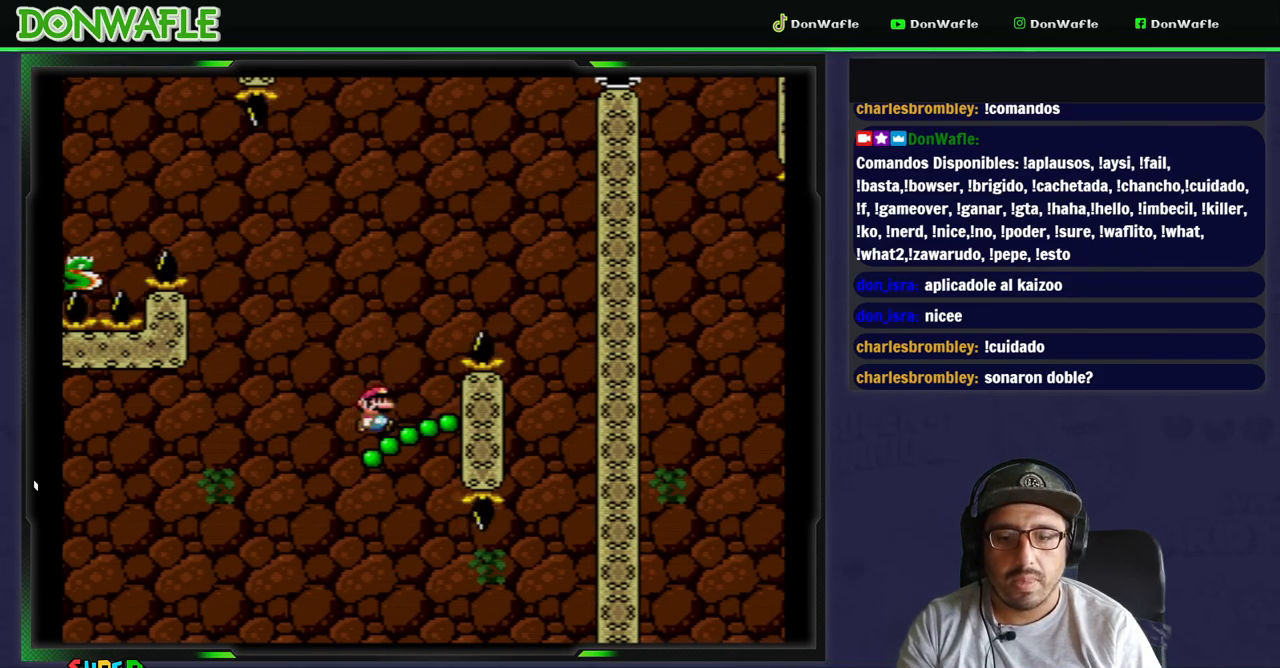
{"buttons": ["B", "Y", "DPAD_RIGHT"], "events": []}
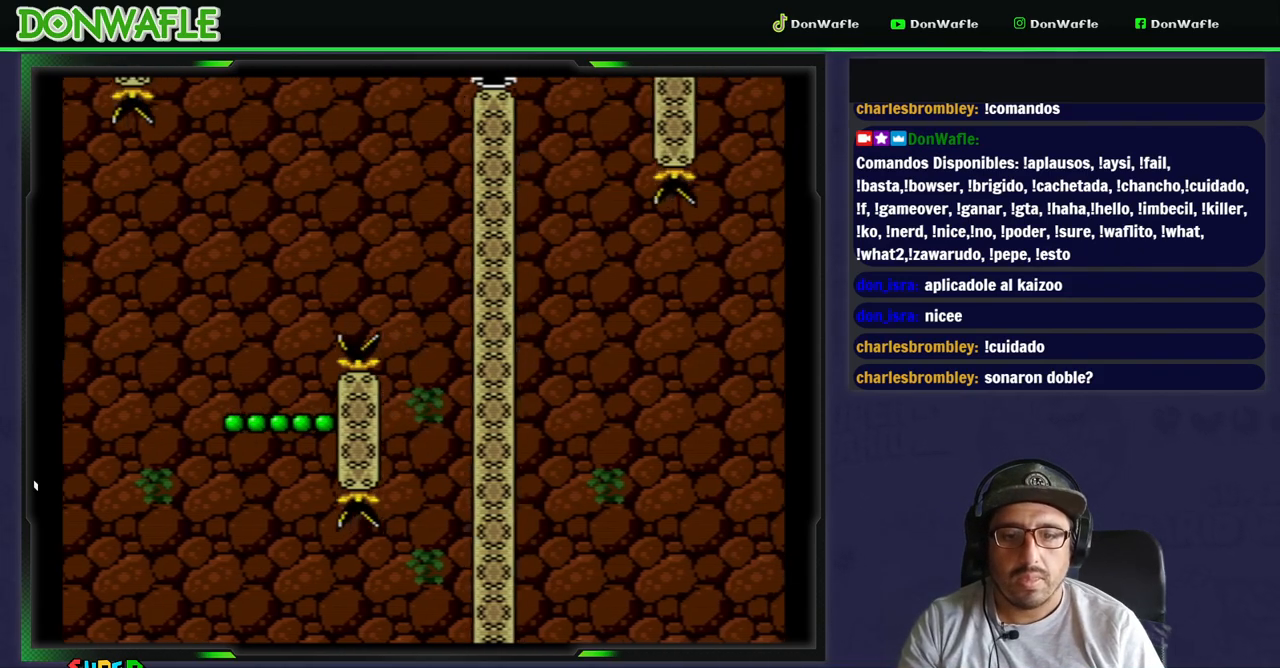
{"buttons": ["Y", "DPAD_RIGHT"], "events": [[200, "B", "up"], [200, "DPAD_LEFT", "down"], [217, "DPAD_RIGHT", "up"], [333, "DPAD_LEFT", "up"], [483, "DPAD_RIGHT", "down"]]}
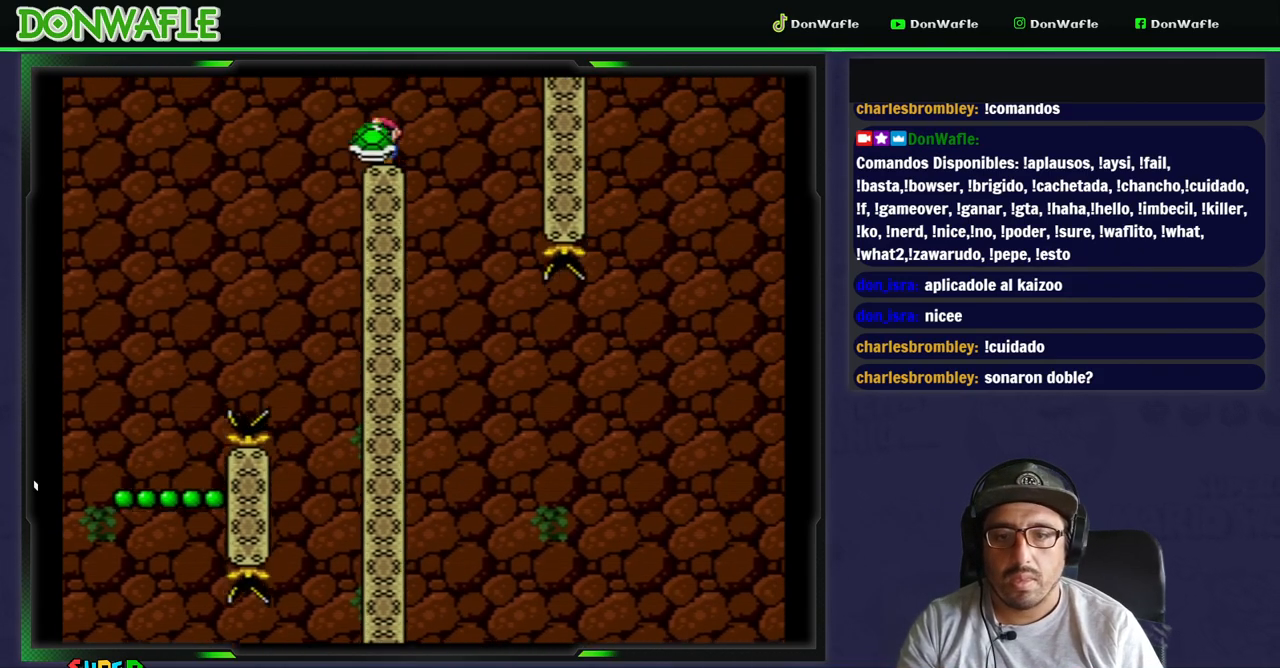
{"buttons": ["Y"], "events": [[33, "DPAD_RIGHT", "up"], [383, "DPAD_RIGHT", "down"], [433, "DPAD_RIGHT", "up"]]}
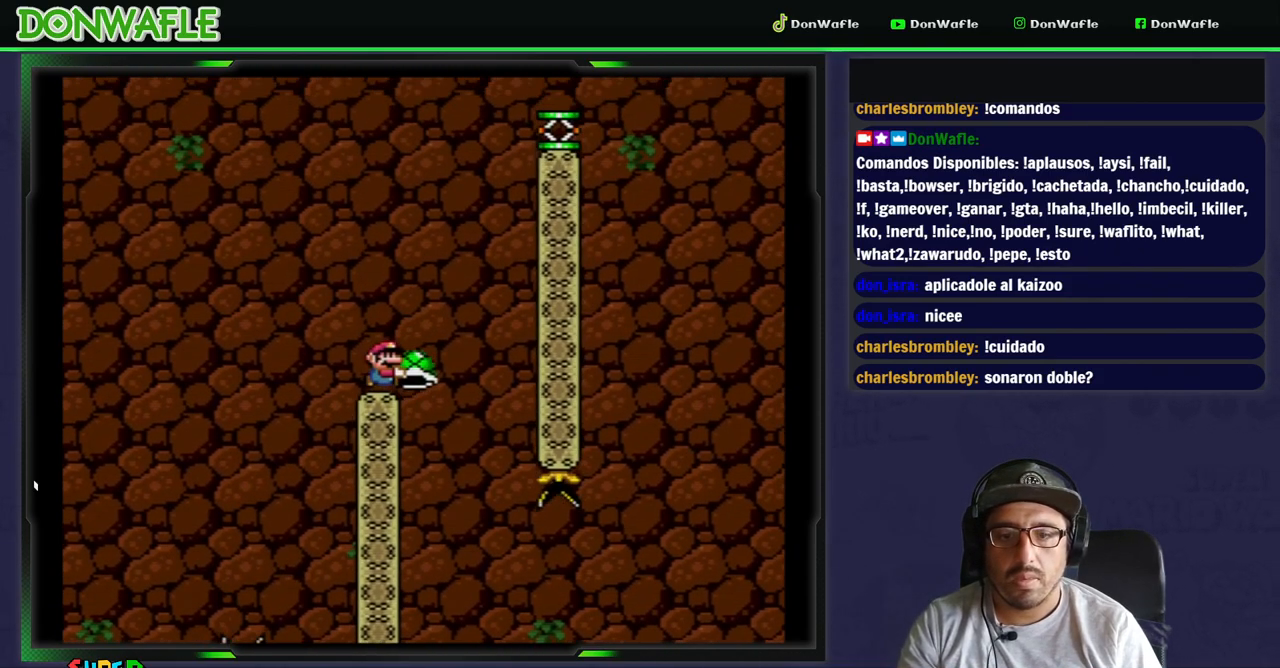
{"buttons": ["B", "Y"], "events": [[333, "B", "down"]]}
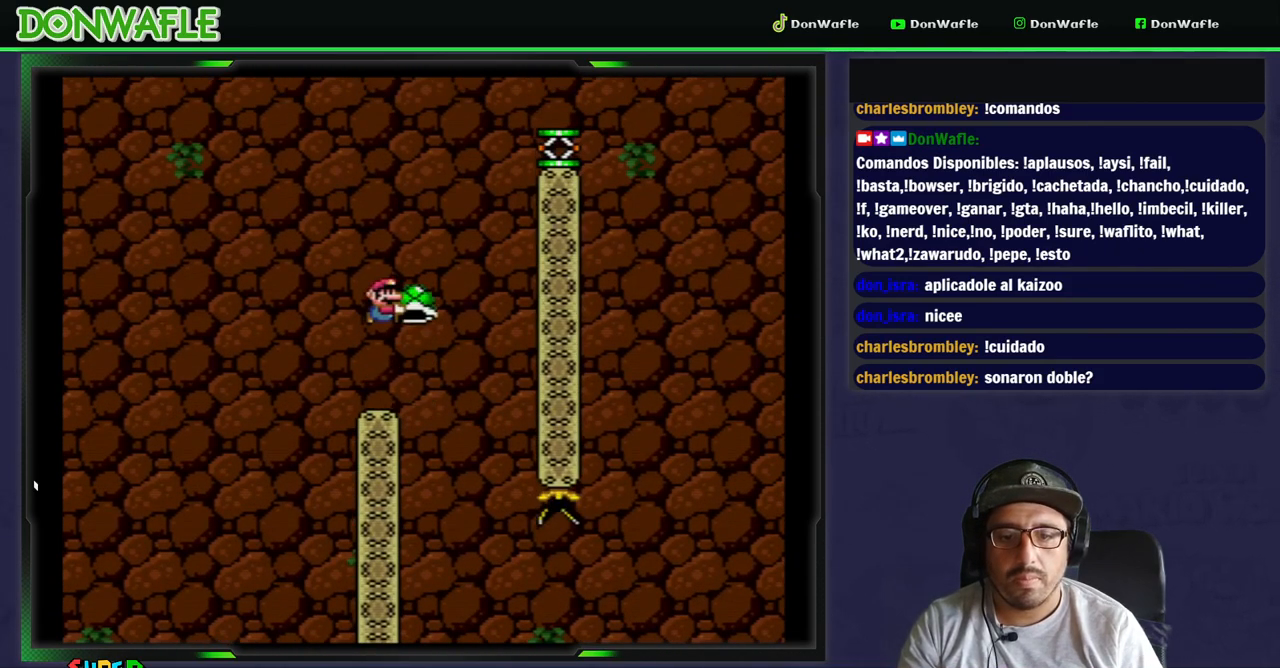
{"buttons": ["B", "Y"], "events": [[150, "DPAD_RIGHT", "down"], [233, "Y", "up"], [283, "Y", "down"], [333, "DPAD_RIGHT", "up"]]}
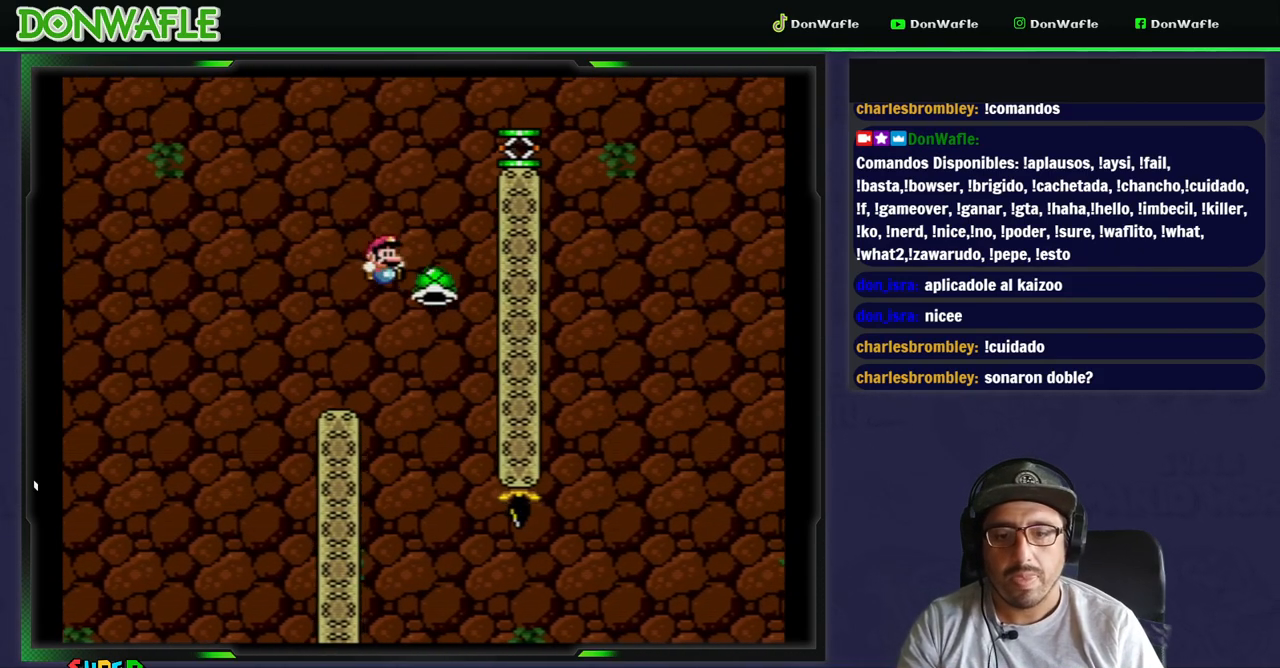
{"buttons": ["B", "Y"], "events": []}
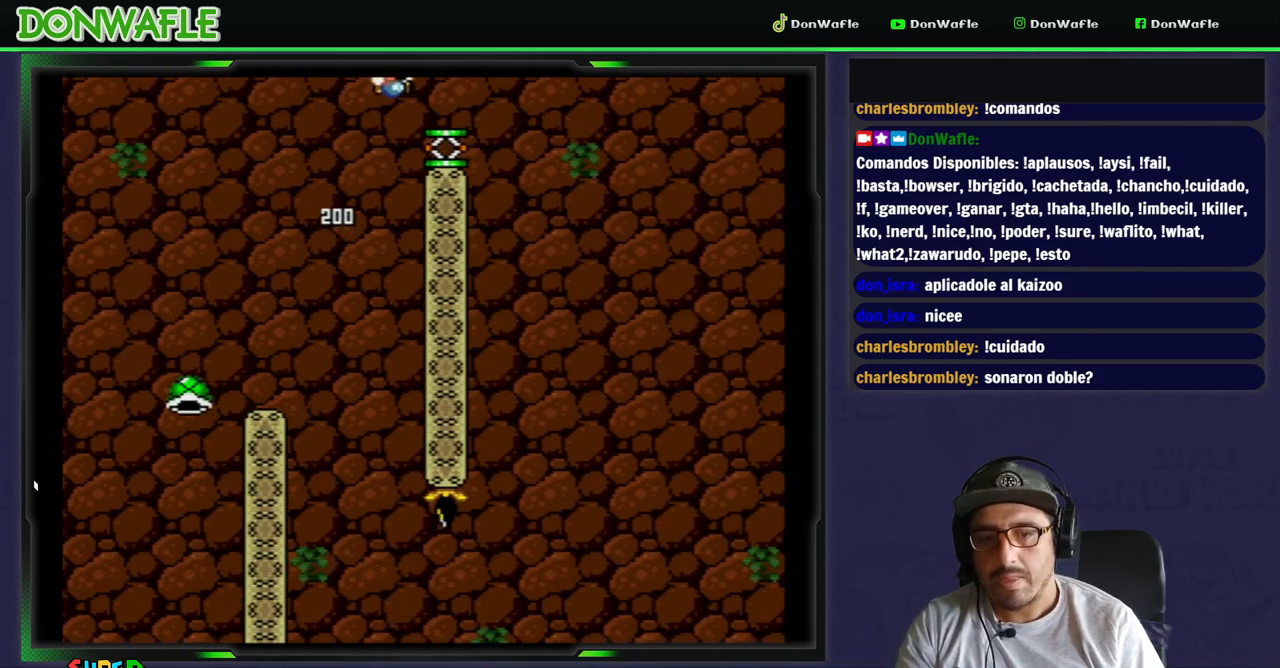
{"buttons": ["B", "Y"], "events": [[100, "B", "up"], [417, "B", "down"]]}
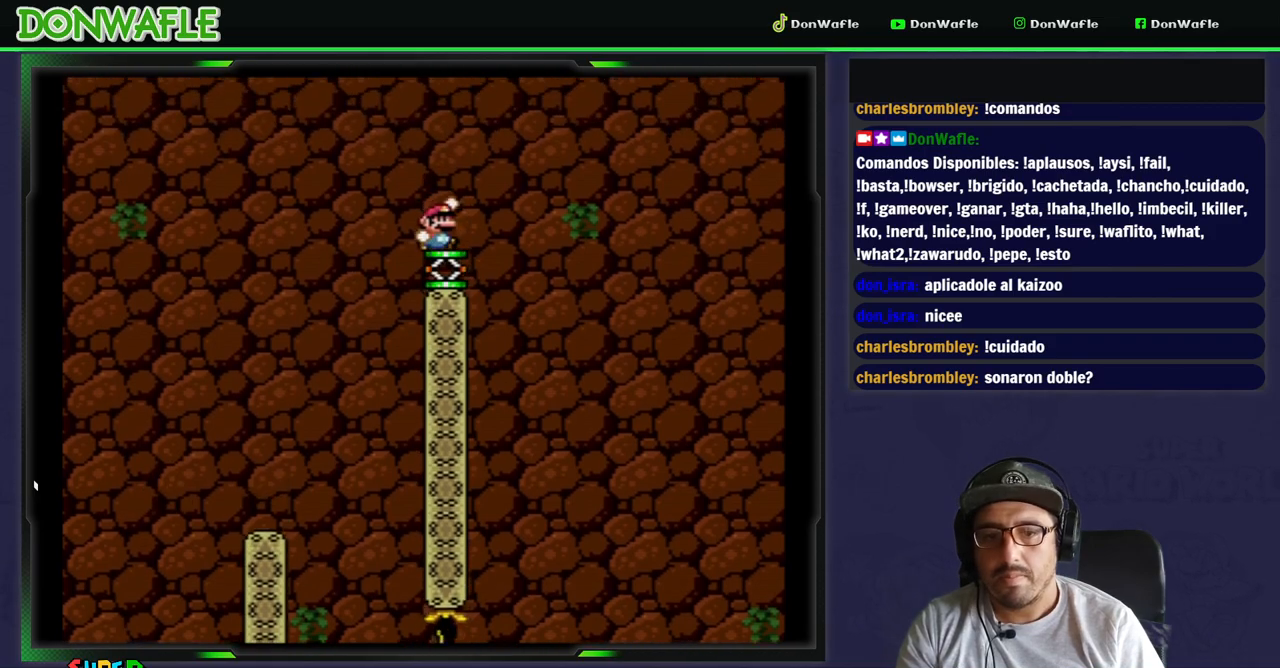
{"buttons": ["B", "Y"], "events": []}
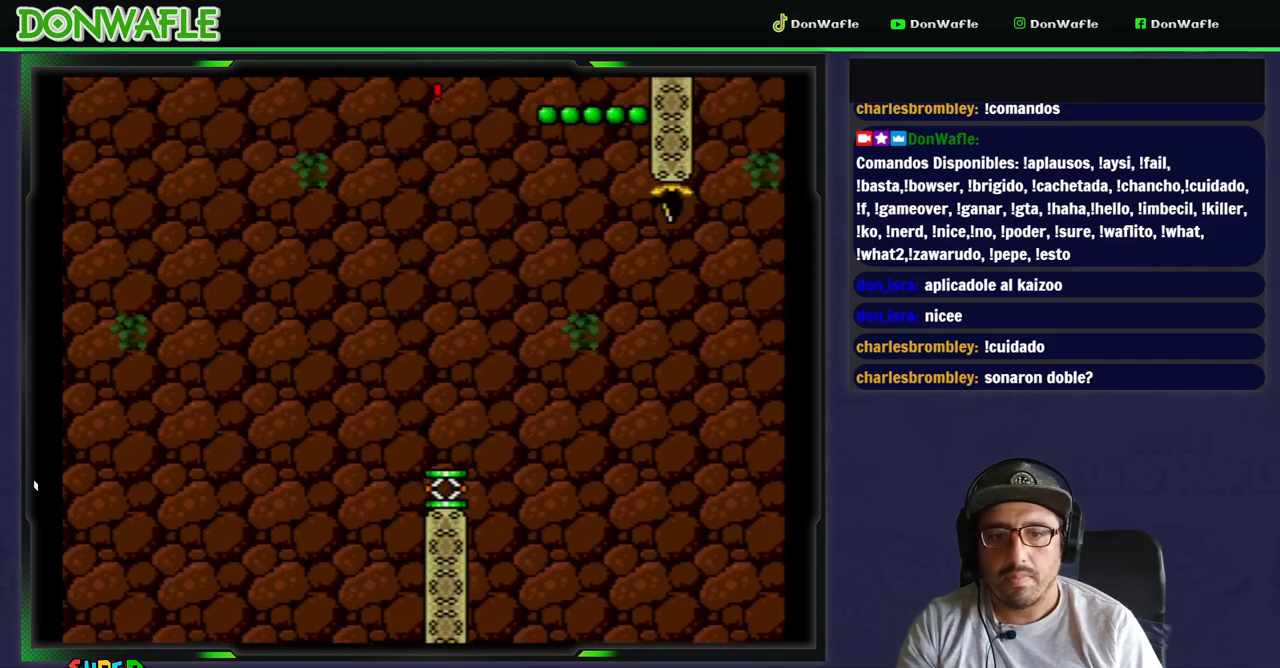
{"buttons": ["Y"], "events": [[450, "B", "up"]]}
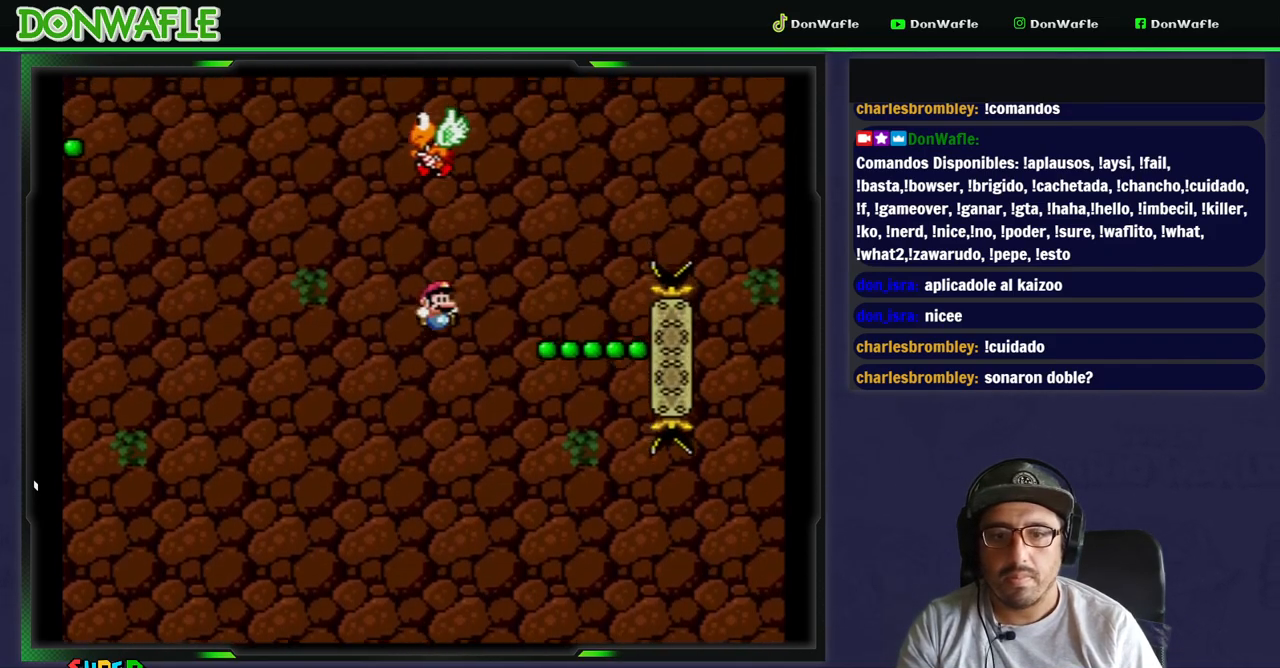
{"buttons": ["Y"], "events": []}
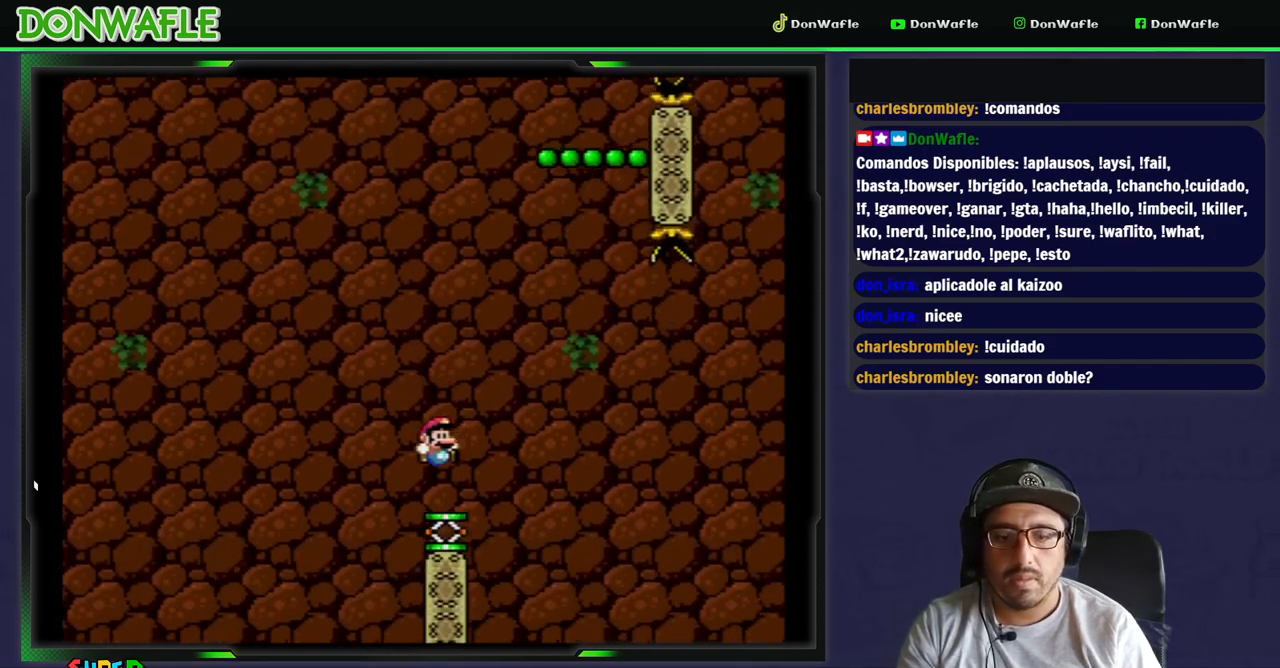
{"buttons": ["B", "Y", "DPAD_RIGHT"], "events": [[200, "B", "down"], [417, "DPAD_RIGHT", "down"]]}